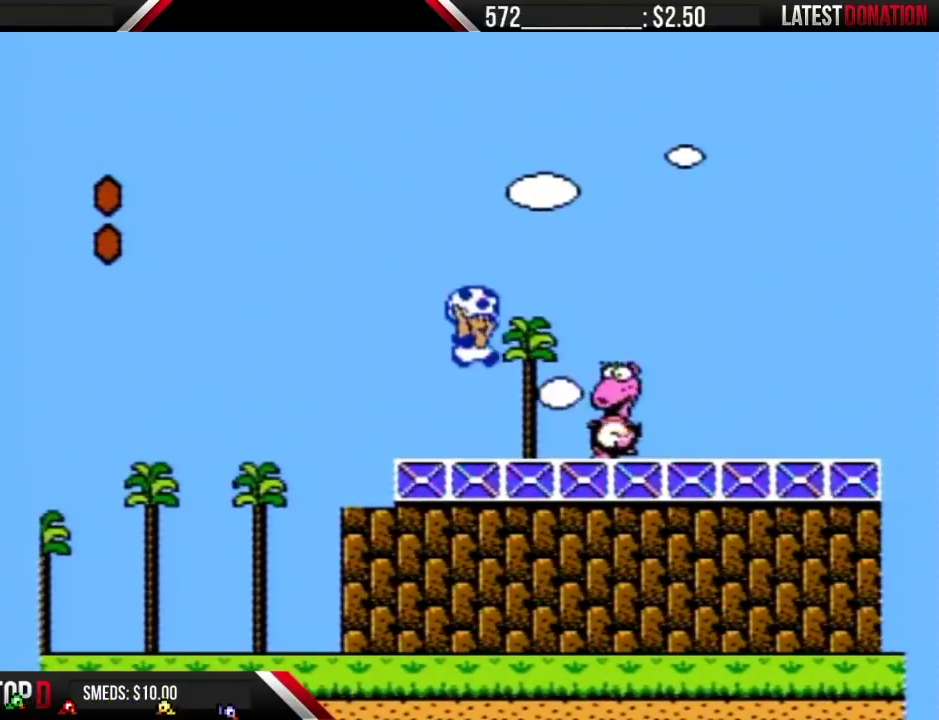
Gameplay with a controller (Nintendo layout); each line is a JSON object with the inputs held at the frame after it. "events" lists button and stick changes between this image and that frame as [ms after this image, input, new state], when the widget could be followed in between. Not read: L3 R3.
{"buttons": ["B", "DPAD_RIGHT"], "events": [[283, "B", "down"], [467, "DPAD_RIGHT", "down"]]}
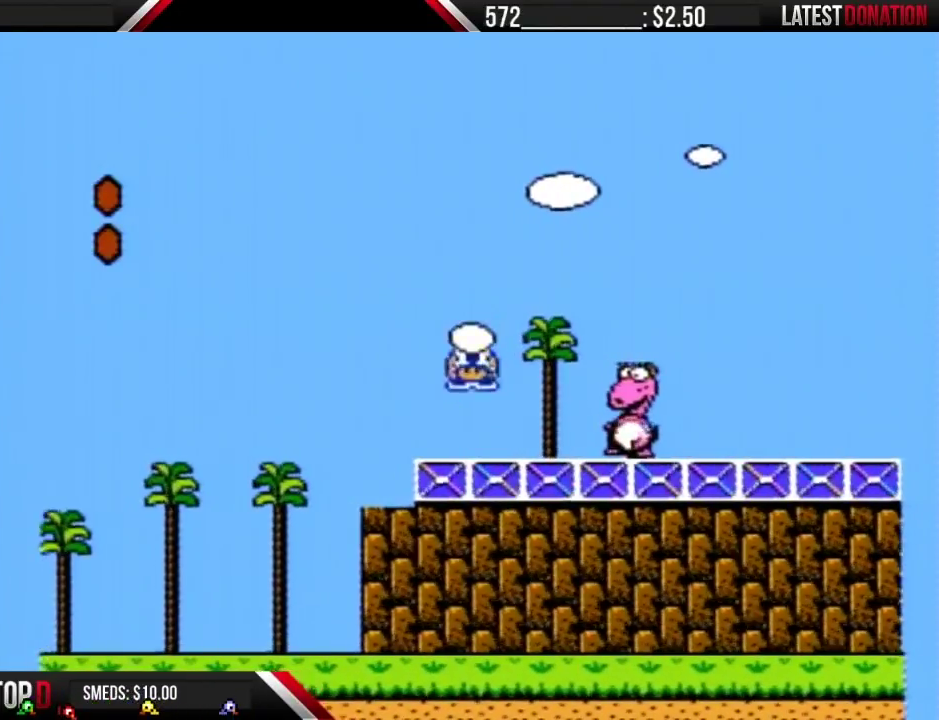
{"buttons": [], "events": [[150, "B", "up"], [250, "B", "down"], [283, "A", "down"], [350, "A", "up"], [350, "B", "up"], [383, "DPAD_RIGHT", "up"]]}
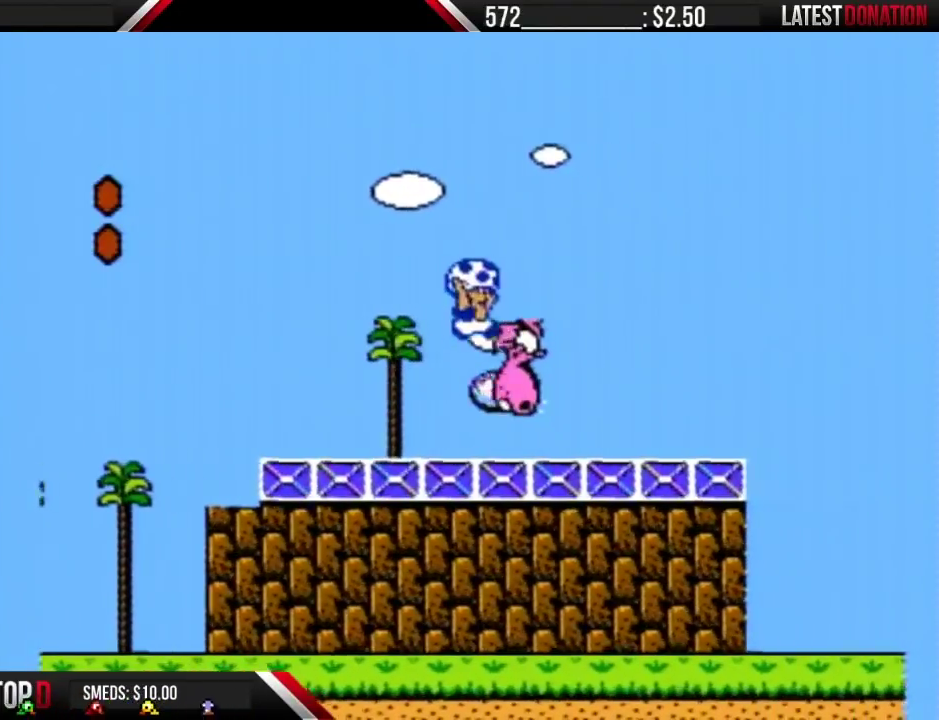
{"buttons": ["B", "DPAD_RIGHT"], "events": [[167, "B", "down"], [167, "DPAD_RIGHT", "down"]]}
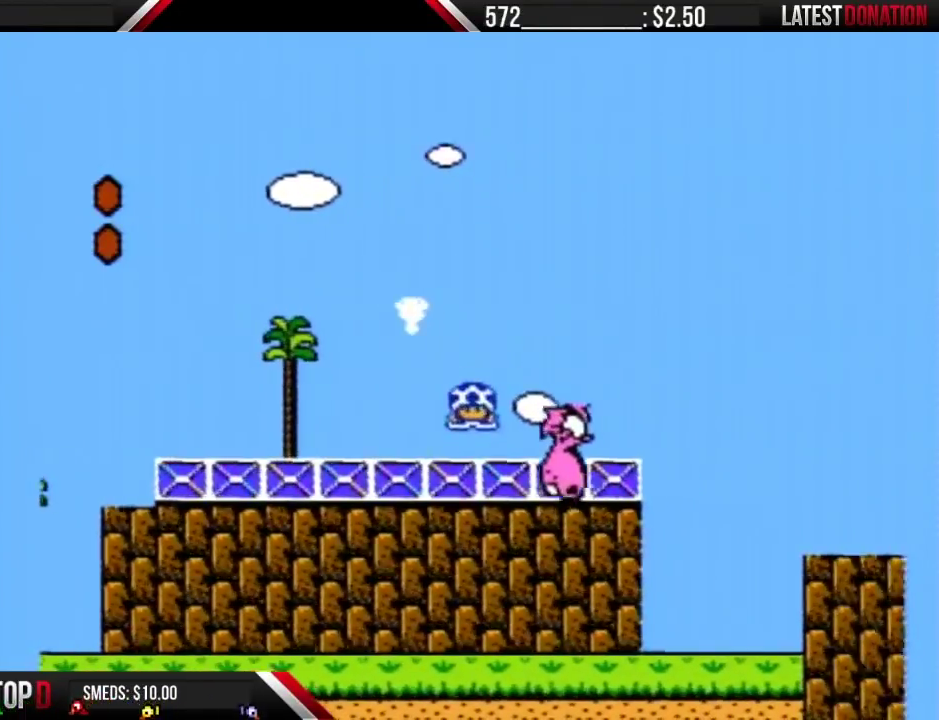
{"buttons": ["B", "DPAD_RIGHT"], "events": [[167, "A", "down"], [450, "A", "up"]]}
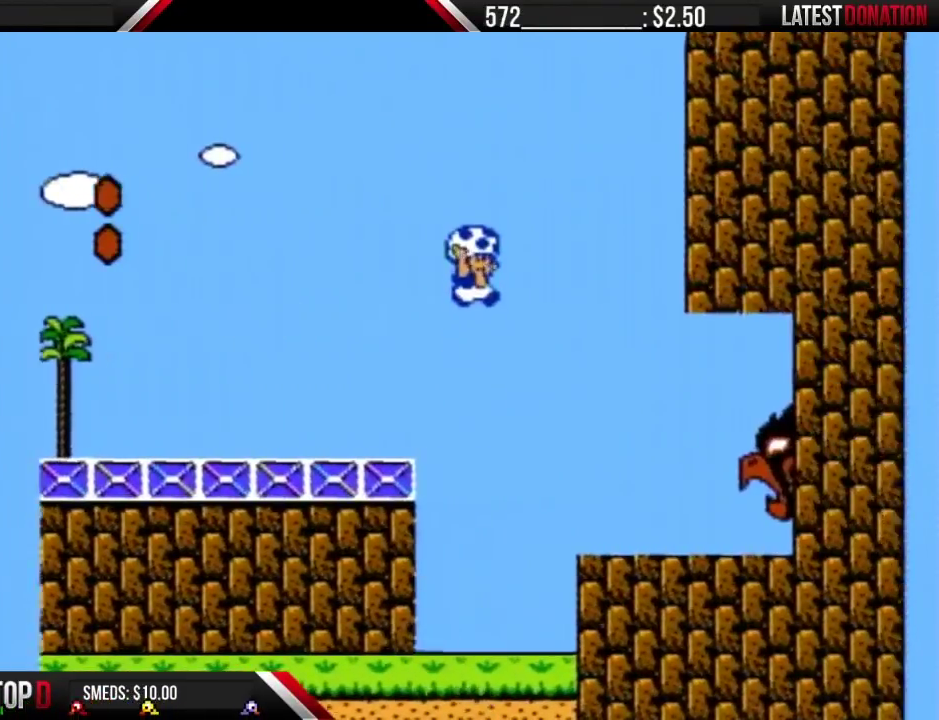
{"buttons": ["B", "DPAD_RIGHT"], "events": []}
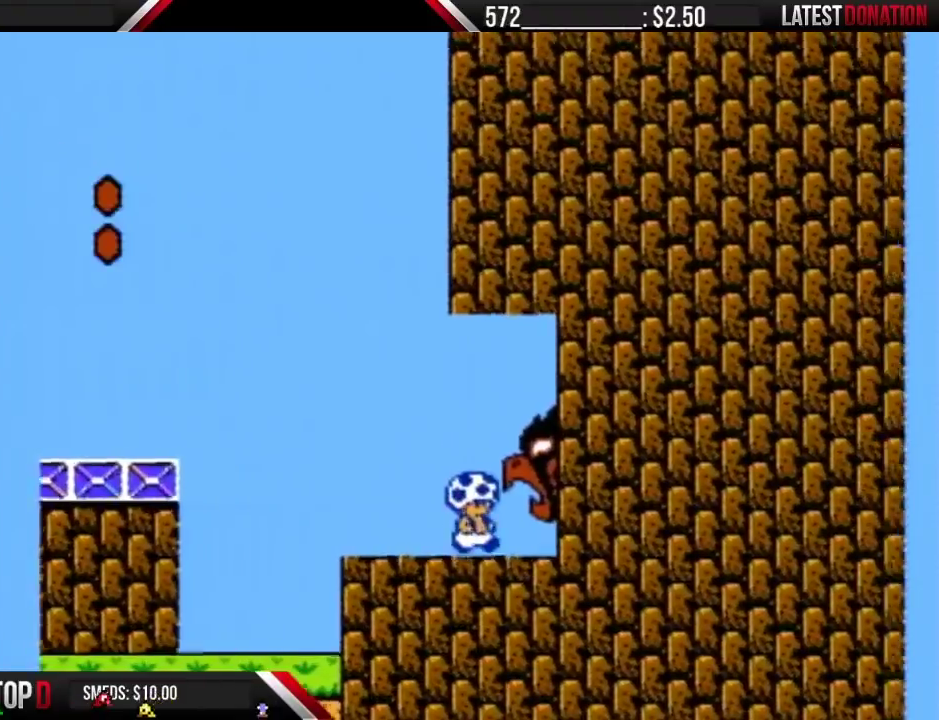
{"buttons": ["DPAD_RIGHT"], "events": [[217, "B", "up"]]}
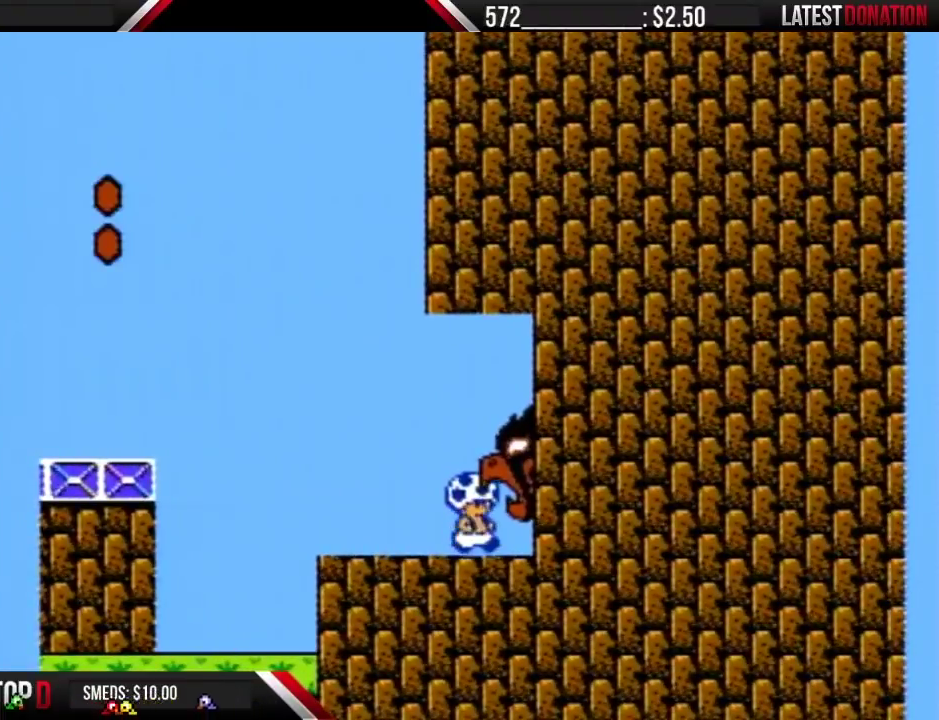
{"buttons": ["DPAD_RIGHT"], "events": []}
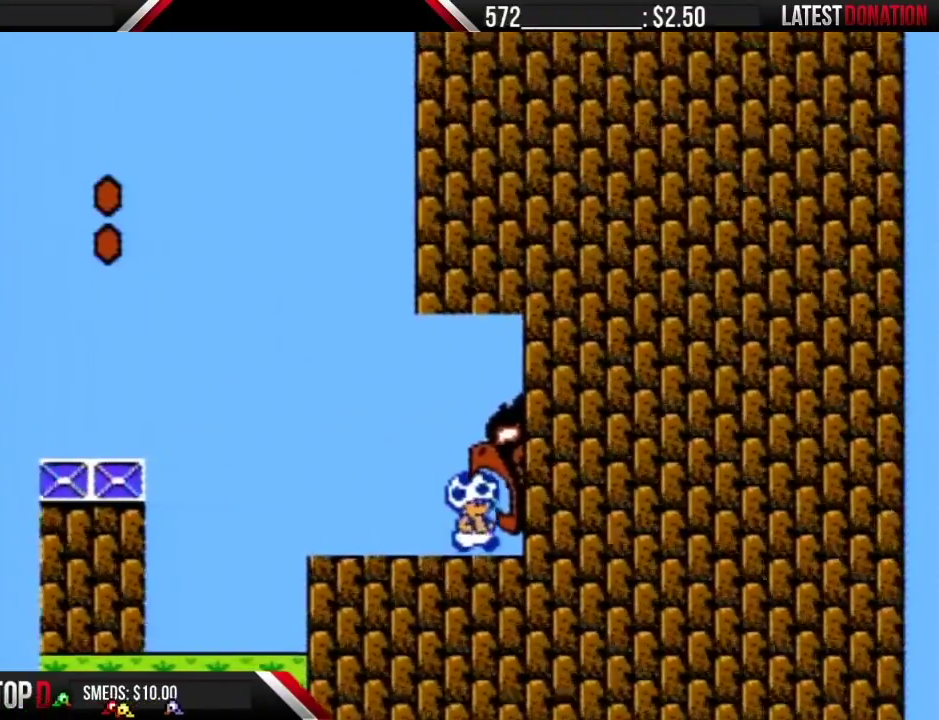
{"buttons": ["DPAD_RIGHT"], "events": []}
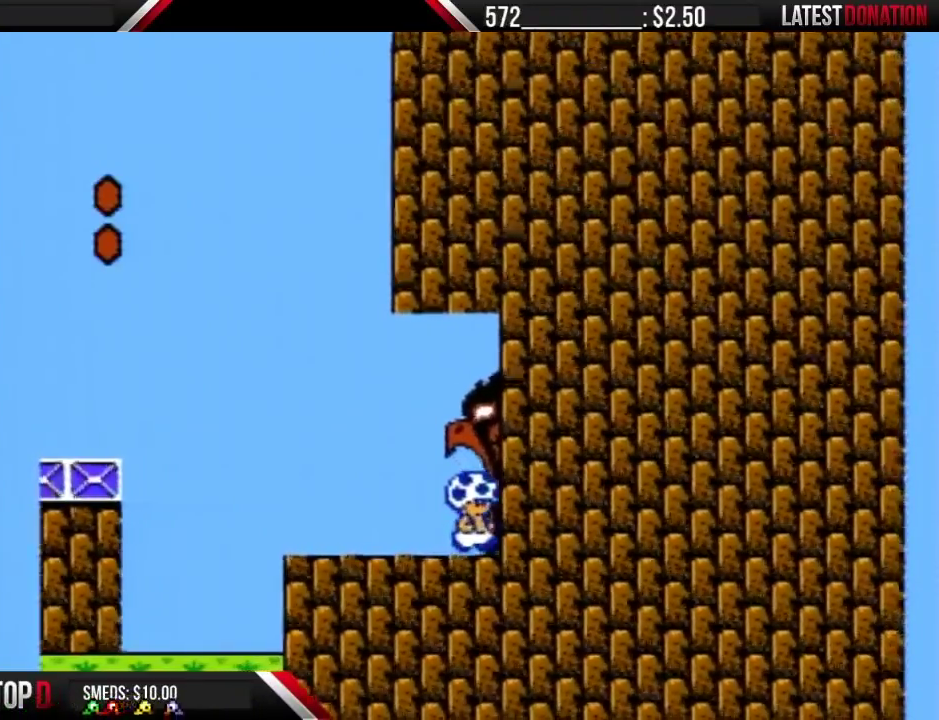
{"buttons": ["A", "DPAD_RIGHT"], "events": [[500, "A", "down"]]}
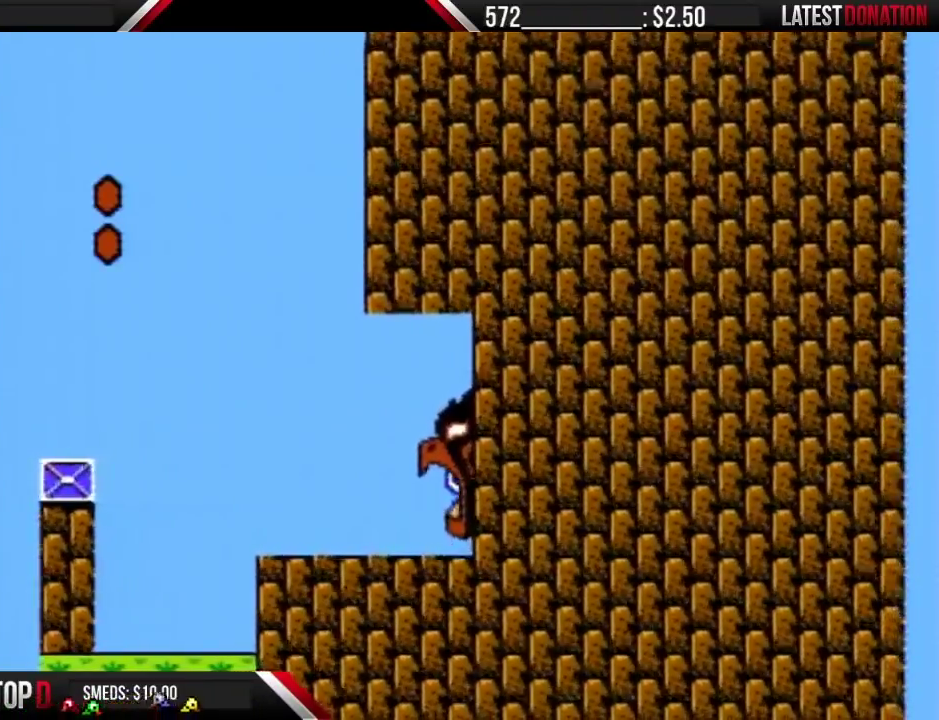
{"buttons": [], "events": [[133, "DPAD_RIGHT", "up"], [217, "A", "up"], [283, "A", "down"], [500, "A", "up"]]}
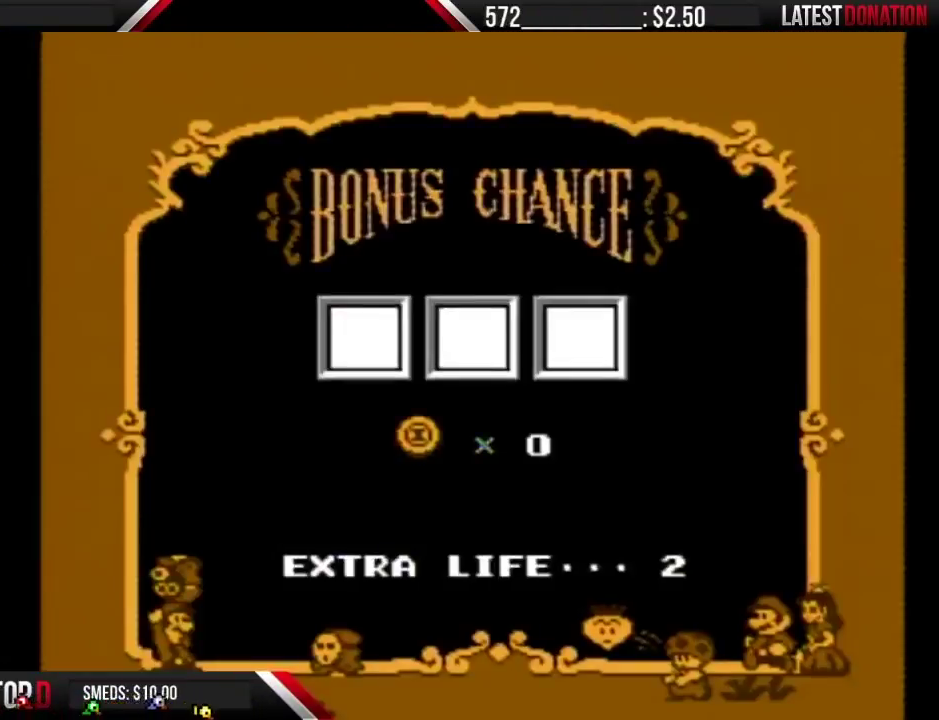
{"buttons": ["A"], "events": [[67, "A", "down"], [283, "A", "up"], [350, "A", "down"], [433, "A", "up"], [500, "A", "down"]]}
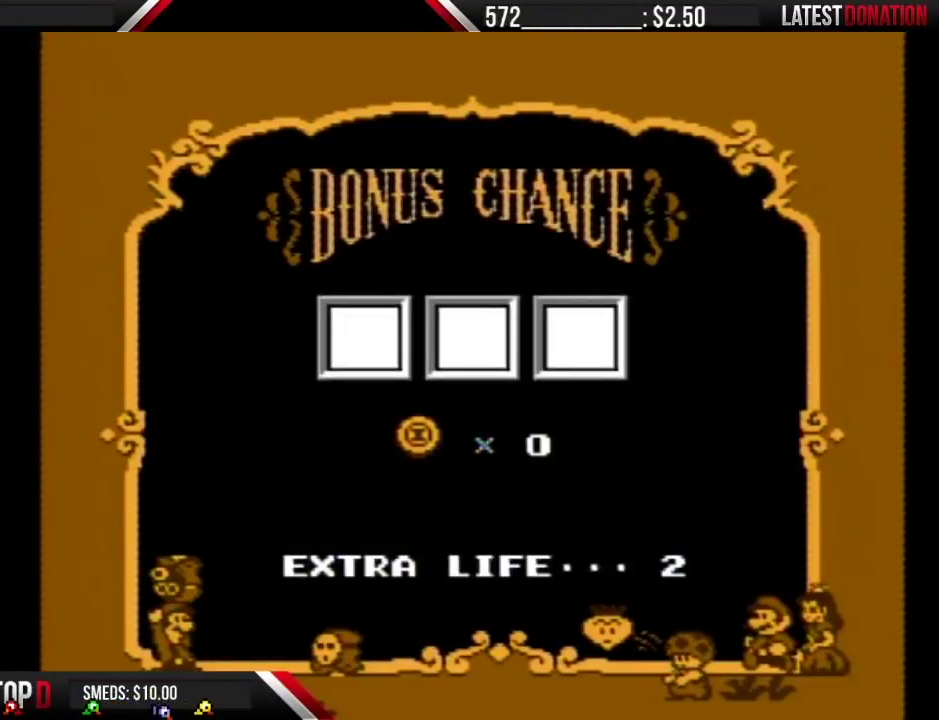
{"buttons": ["A"], "events": [[100, "A", "up"], [167, "A", "down"], [283, "A", "up"], [350, "A", "down"], [433, "A", "up"], [500, "A", "down"]]}
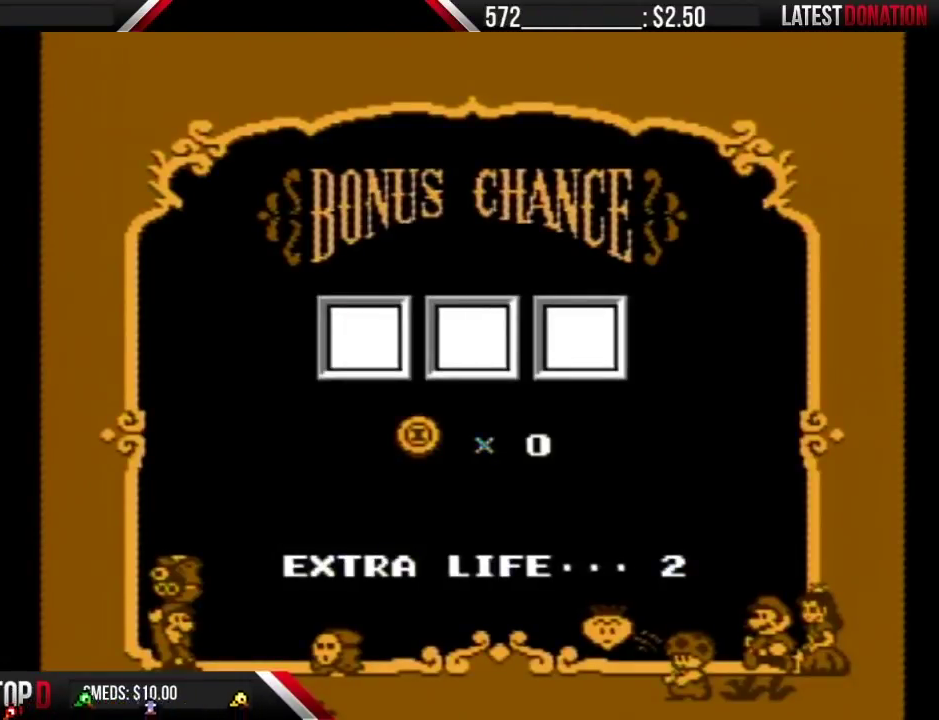
{"buttons": ["A"], "events": [[250, "A", "up"], [317, "A", "down"], [417, "A", "up"], [467, "A", "down"]]}
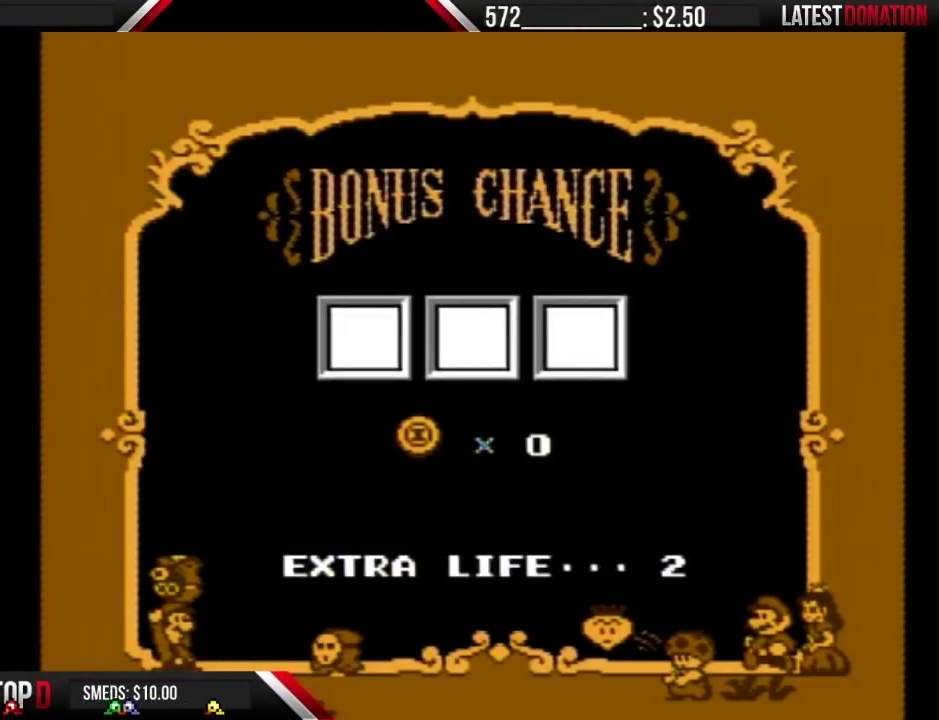
{"buttons": ["A"], "events": [[67, "A", "up"], [167, "A", "down"], [217, "A", "up"], [283, "A", "down"], [417, "A", "up"], [467, "A", "down"]]}
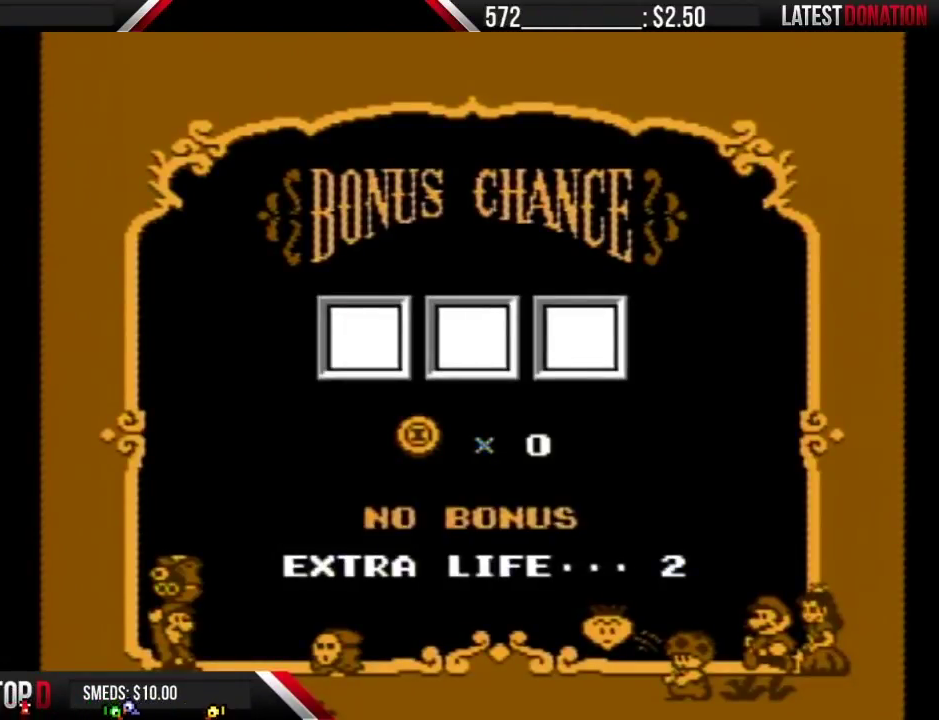
{"buttons": [], "events": [[33, "A", "up"], [100, "A", "down"], [200, "A", "up"], [250, "A", "down"], [317, "A", "up"], [417, "A", "down"], [467, "A", "up"]]}
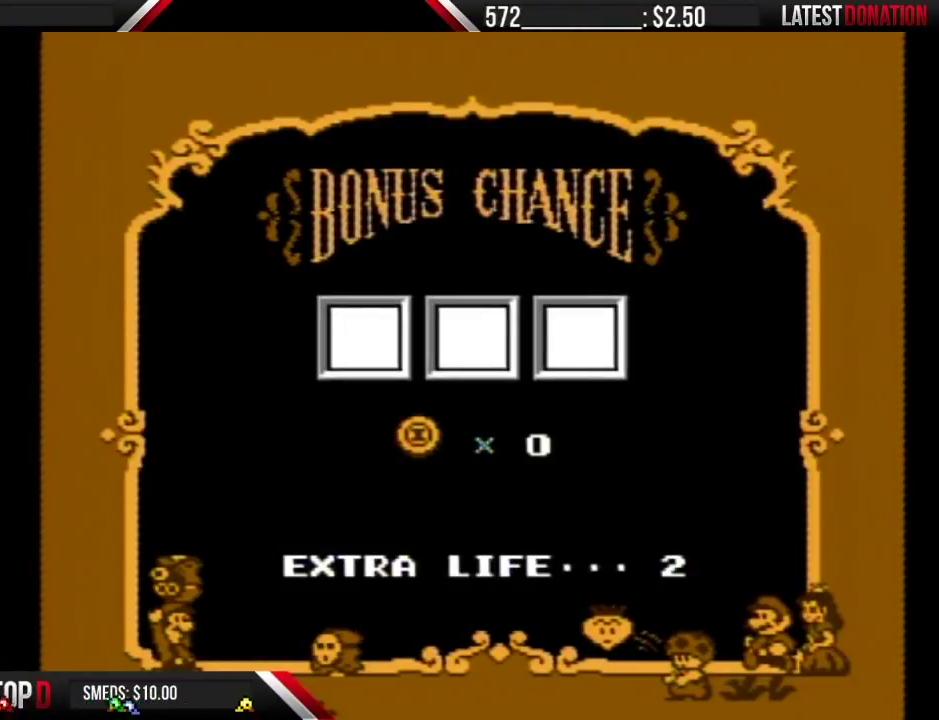
{"buttons": ["A"], "events": [[33, "A", "down"], [133, "A", "up"], [183, "A", "down"], [317, "A", "up"], [500, "A", "down"]]}
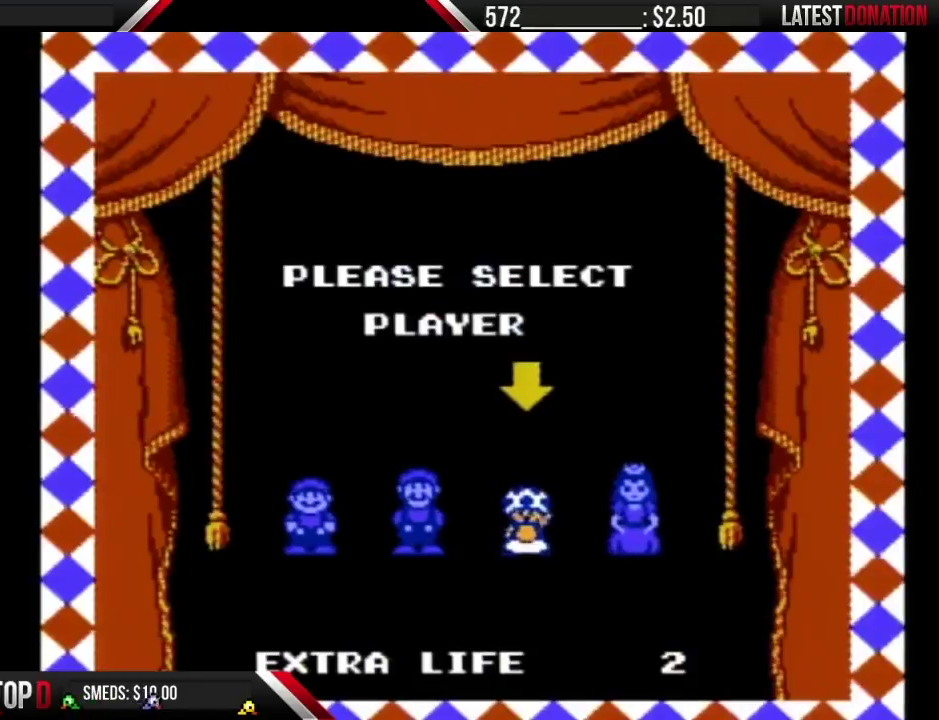
{"buttons": [], "events": [[67, "A", "up"], [133, "A", "down"], [217, "A", "up"], [283, "A", "down"], [383, "A", "up"], [433, "A", "down"], [500, "A", "up"]]}
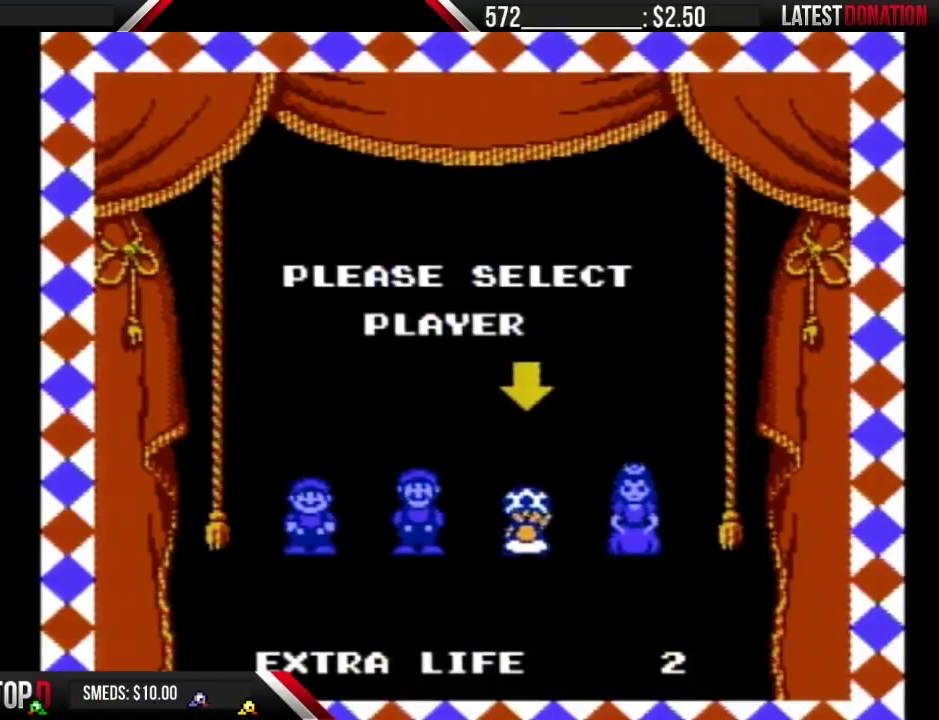
{"buttons": ["A"], "events": [[67, "A", "down"], [350, "A", "up"], [417, "A", "down"]]}
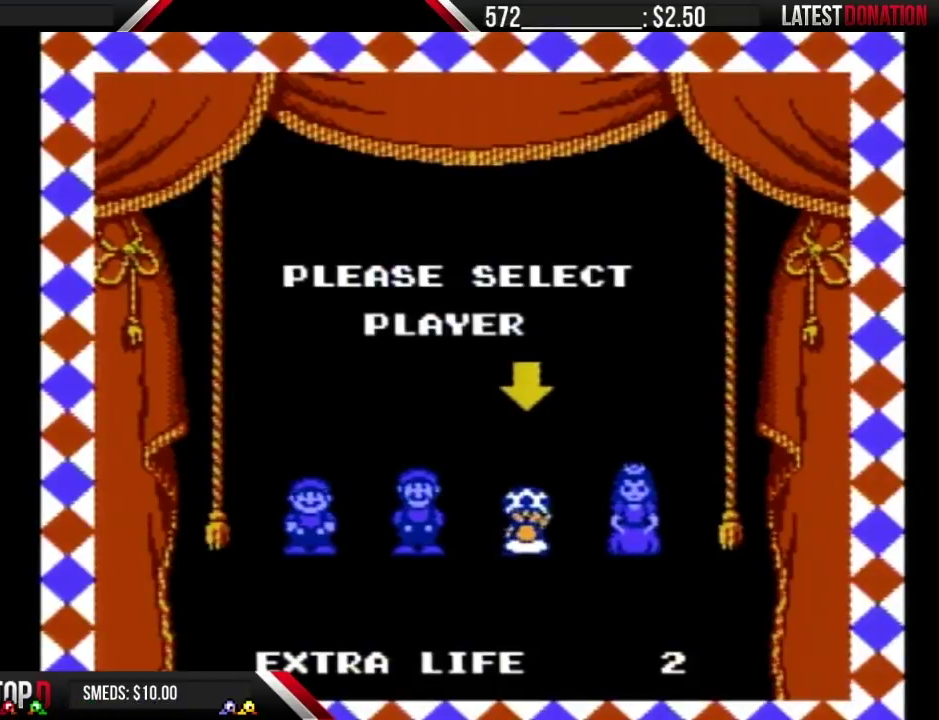
{"buttons": ["A"], "events": [[33, "A", "up"], [100, "A", "down"], [183, "A", "up"], [250, "A", "down"], [350, "A", "up"], [433, "A", "down"]]}
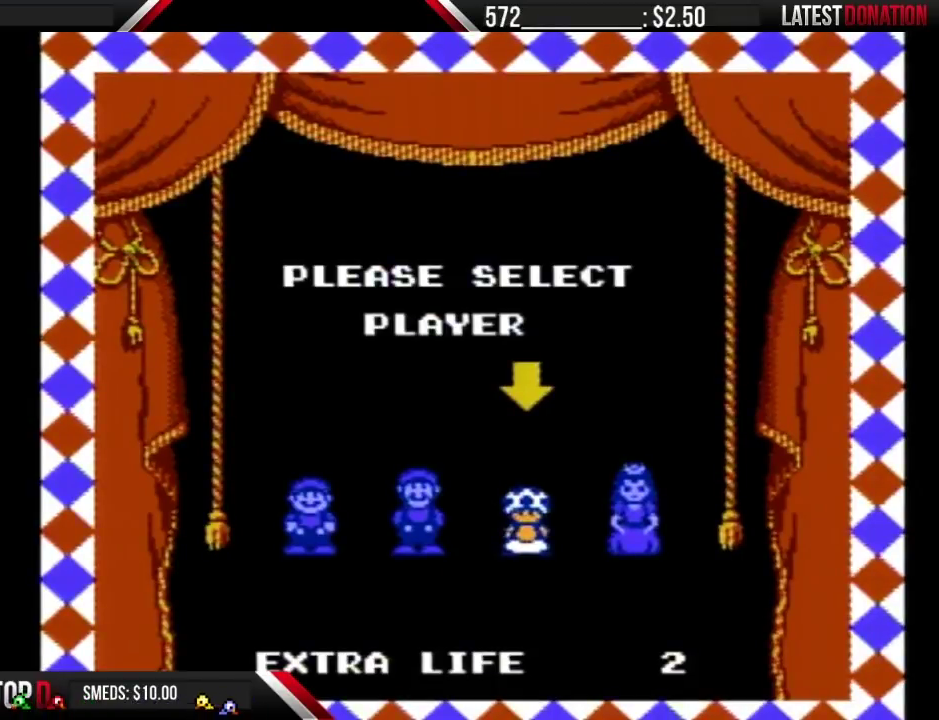
{"buttons": ["B"], "events": [[33, "A", "up"], [100, "A", "down"], [183, "A", "up"], [350, "B", "down"]]}
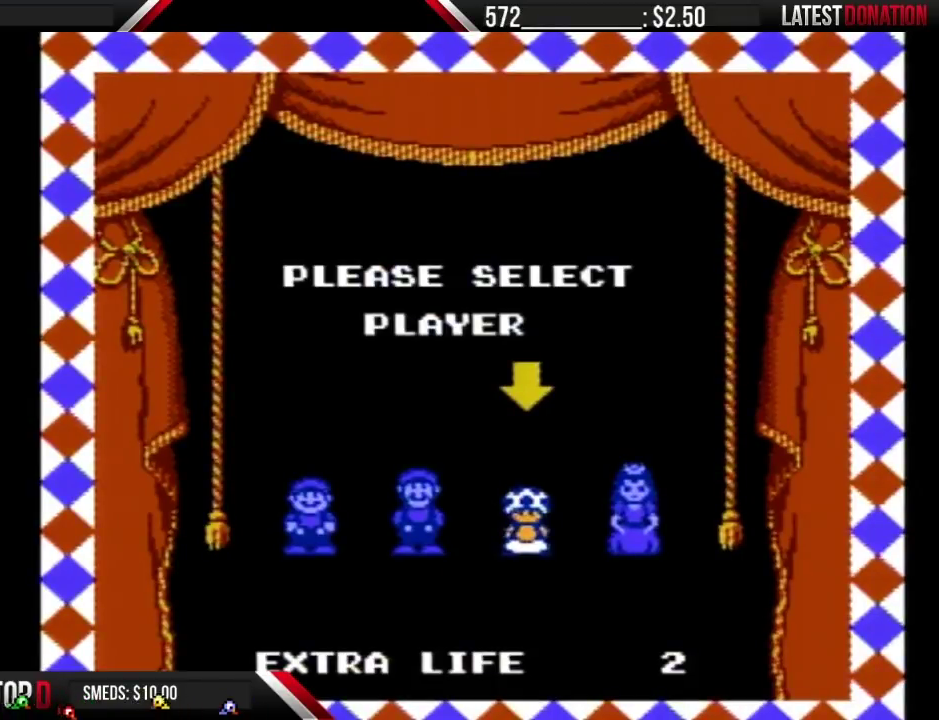
{"buttons": ["B"], "events": []}
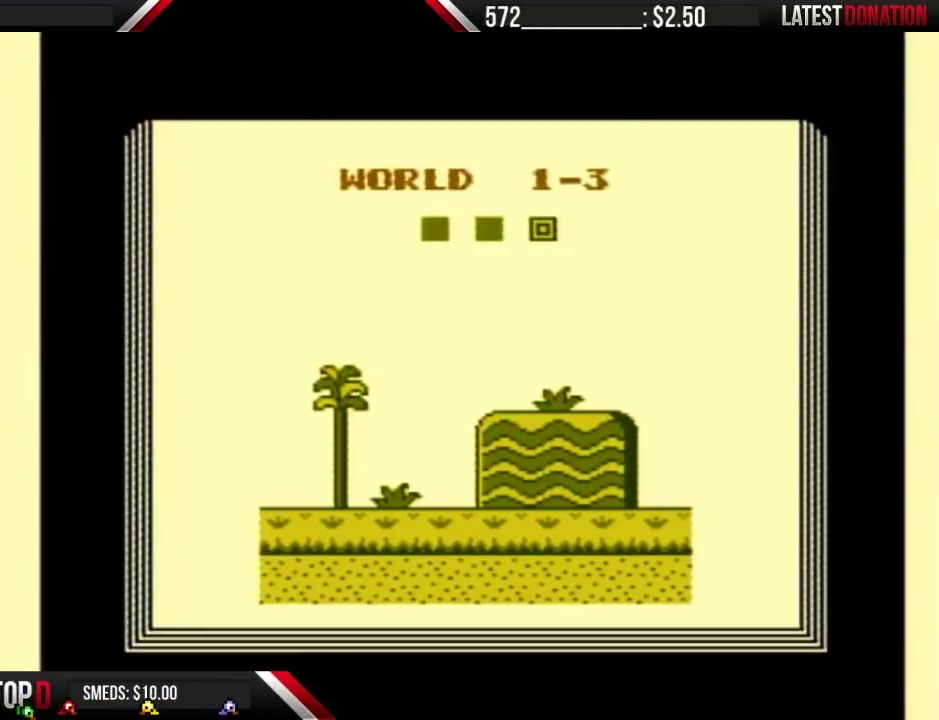
{"buttons": ["B"], "events": []}
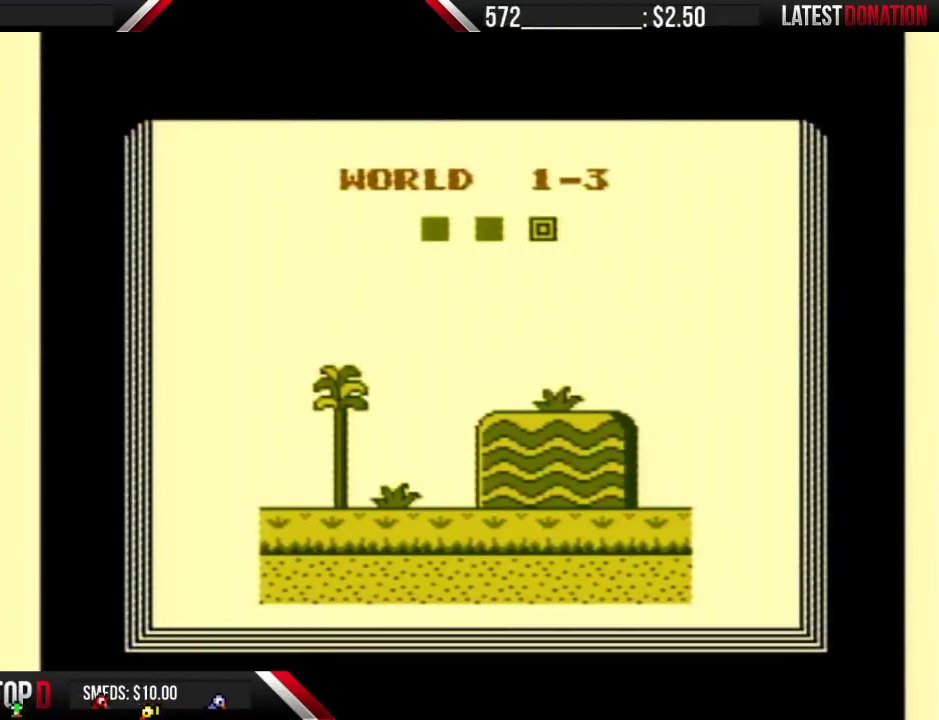
{"buttons": ["B"], "events": []}
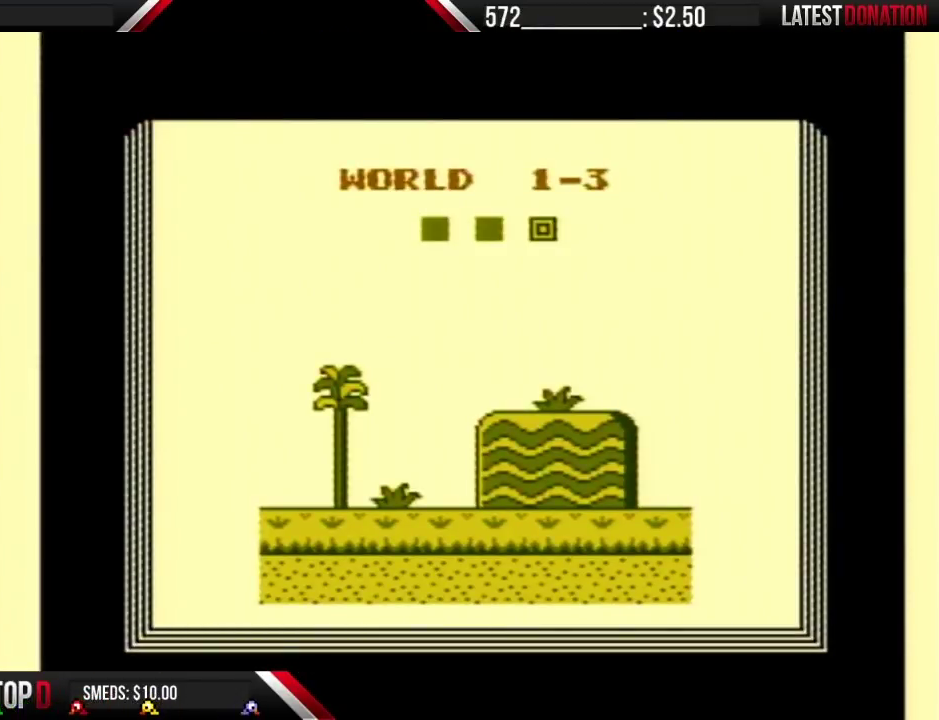
{"buttons": ["B", "DPAD_RIGHT"], "events": [[417, "DPAD_RIGHT", "down"]]}
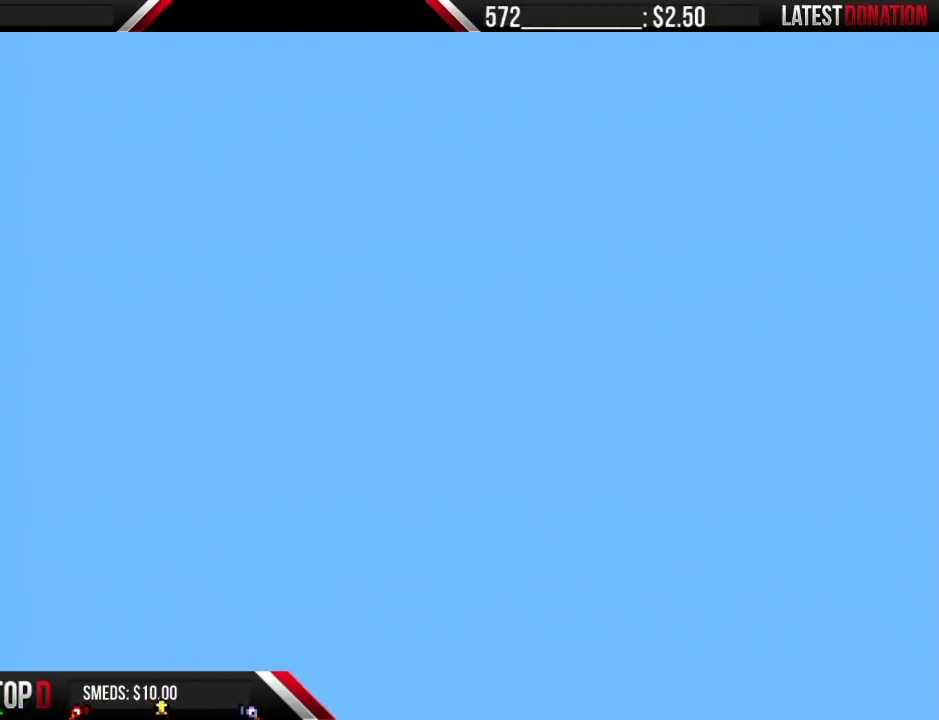
{"buttons": ["B", "DPAD_RIGHT"], "events": []}
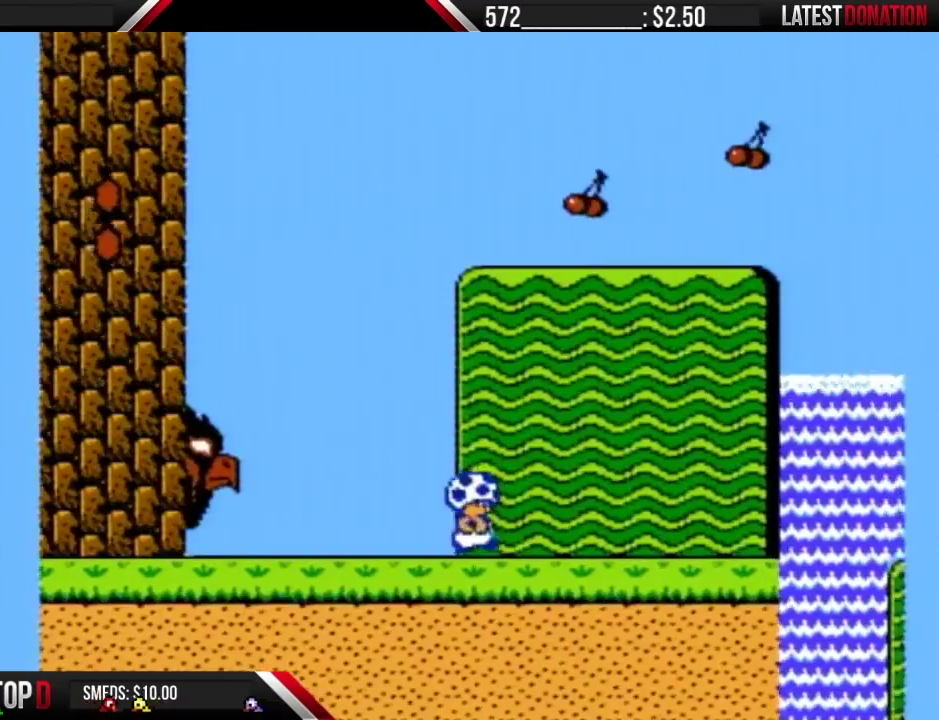
{"buttons": ["B", "DPAD_RIGHT"], "events": []}
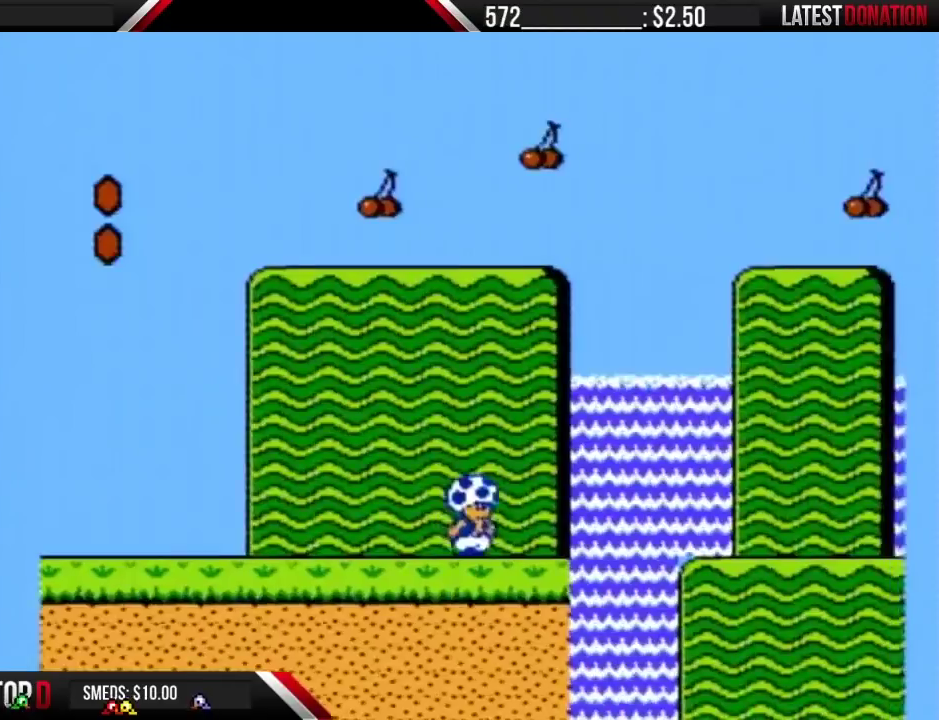
{"buttons": ["B", "DPAD_RIGHT"], "events": [[133, "A", "down"], [250, "A", "up"]]}
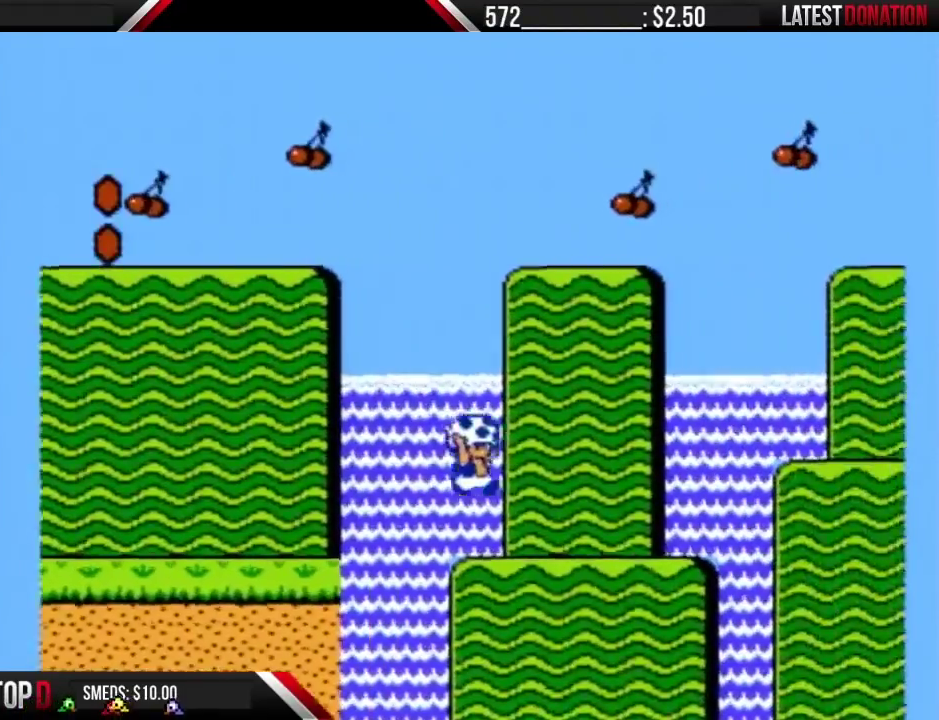
{"buttons": ["A", "B", "DPAD_RIGHT"], "events": [[383, "A", "down"]]}
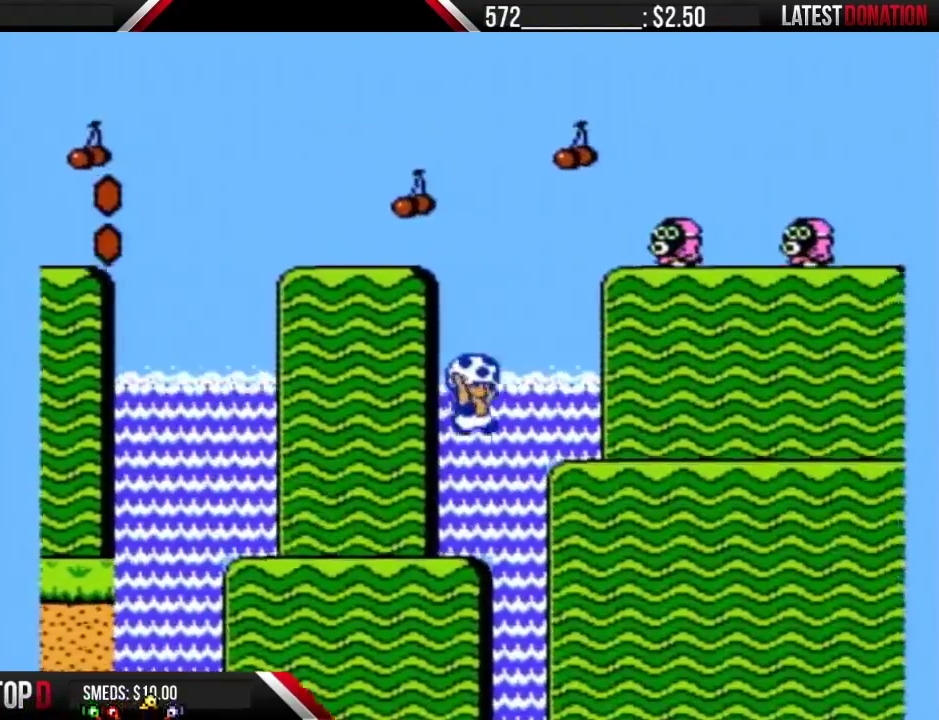
{"buttons": ["B", "DPAD_RIGHT"], "events": [[100, "A", "up"]]}
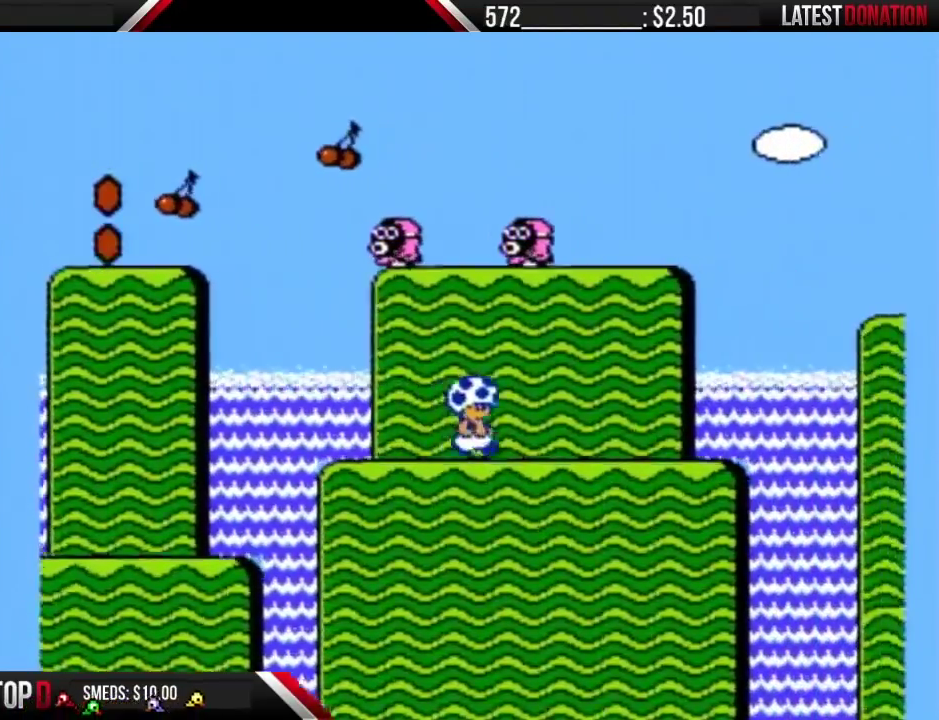
{"buttons": ["B", "DPAD_RIGHT"], "events": []}
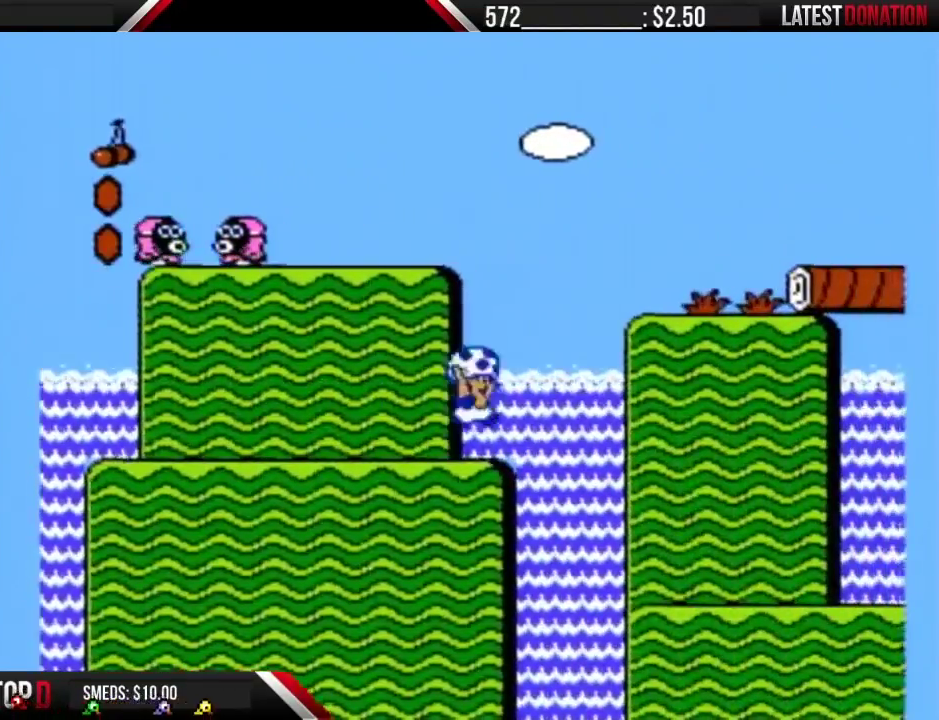
{"buttons": ["B", "DPAD_RIGHT"], "events": [[33, "A", "down"], [417, "A", "up"]]}